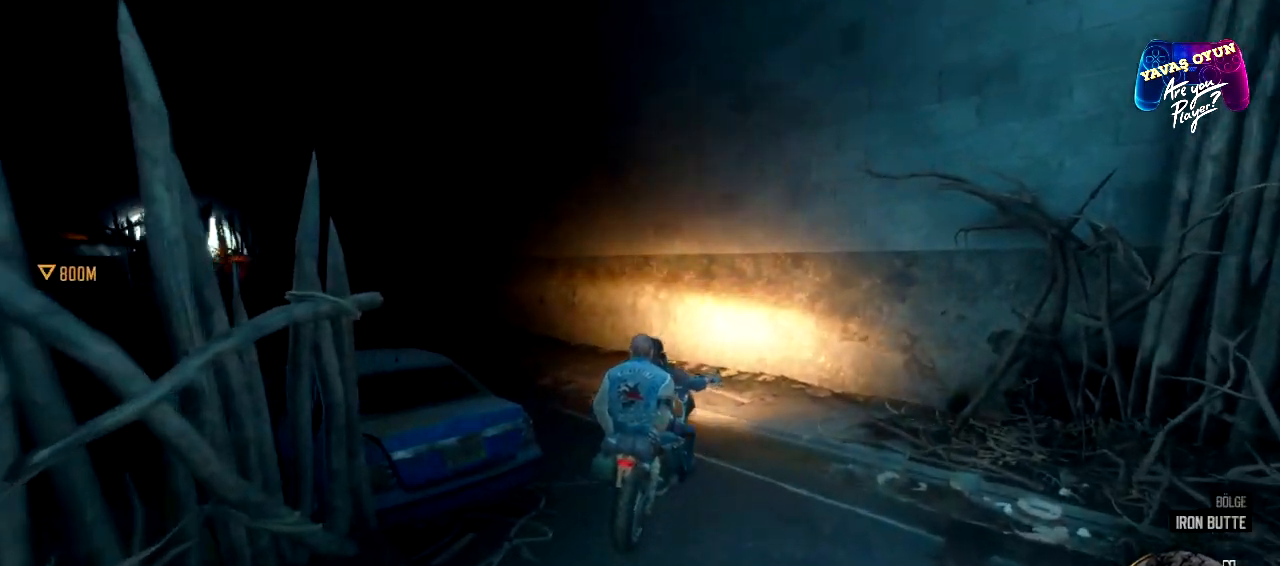
Gameplay with a controller (Xbox layout); each line is a JSON object with the inputs held at the frame after it. "events" lists button and stick changes between this image and that frame as [ms after this image, input, new state], when the widget could be followed in between.
{"buttons": [], "left_stick": "left", "right_stick": "center", "events": [[167, "right_stick", "center"]]}
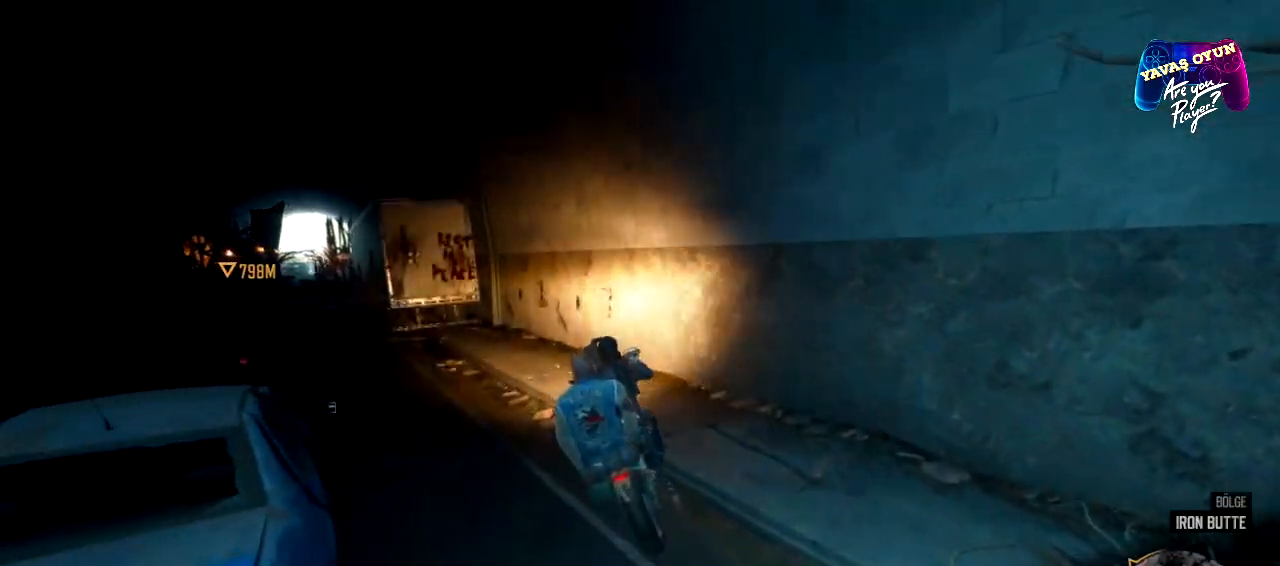
{"buttons": [], "left_stick": "center", "right_stick": "center", "events": [[433, "left_stick", "center"]]}
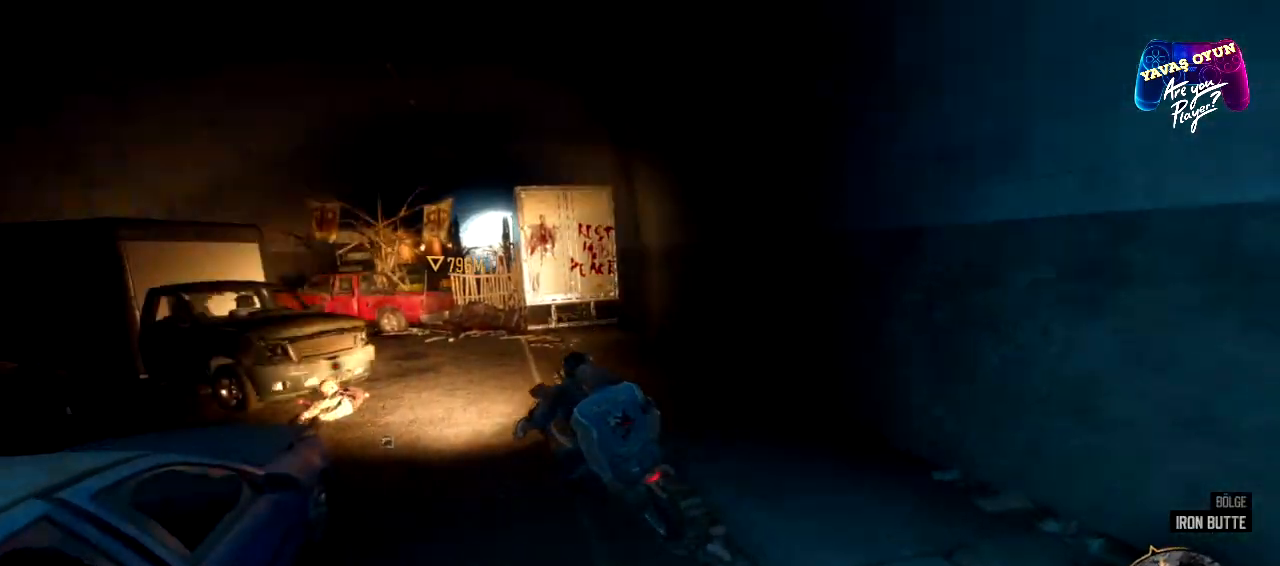
{"buttons": [], "left_stick": "center", "right_stick": "center", "events": []}
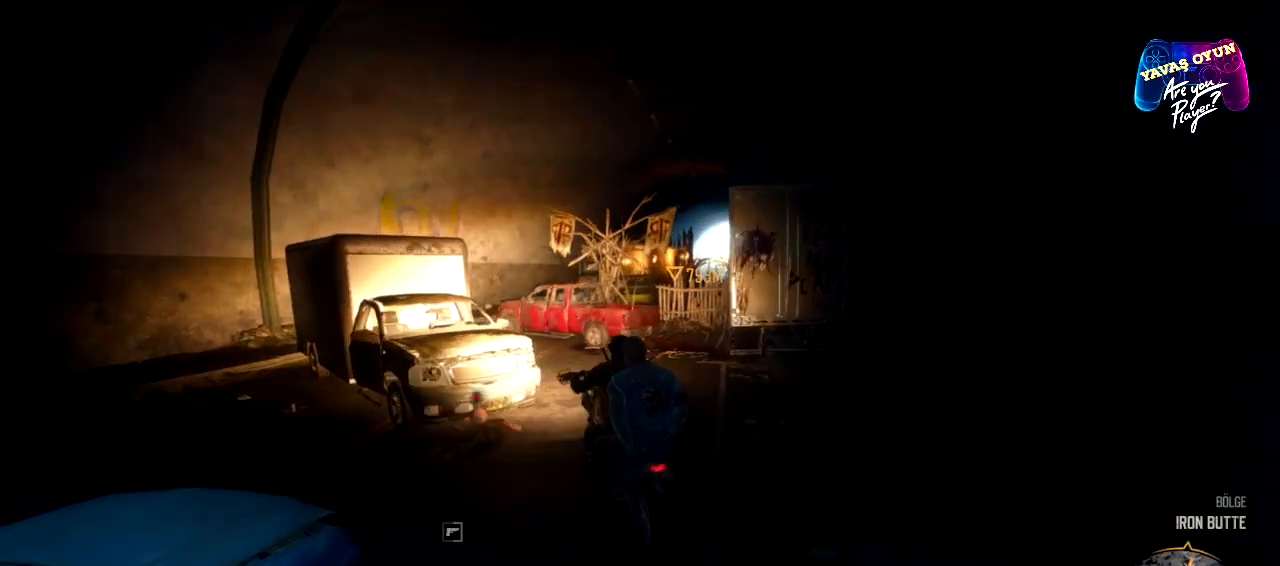
{"buttons": [], "left_stick": "center", "right_stick": "center", "events": [[17, "left_stick", "right"], [200, "left_stick", "center"]]}
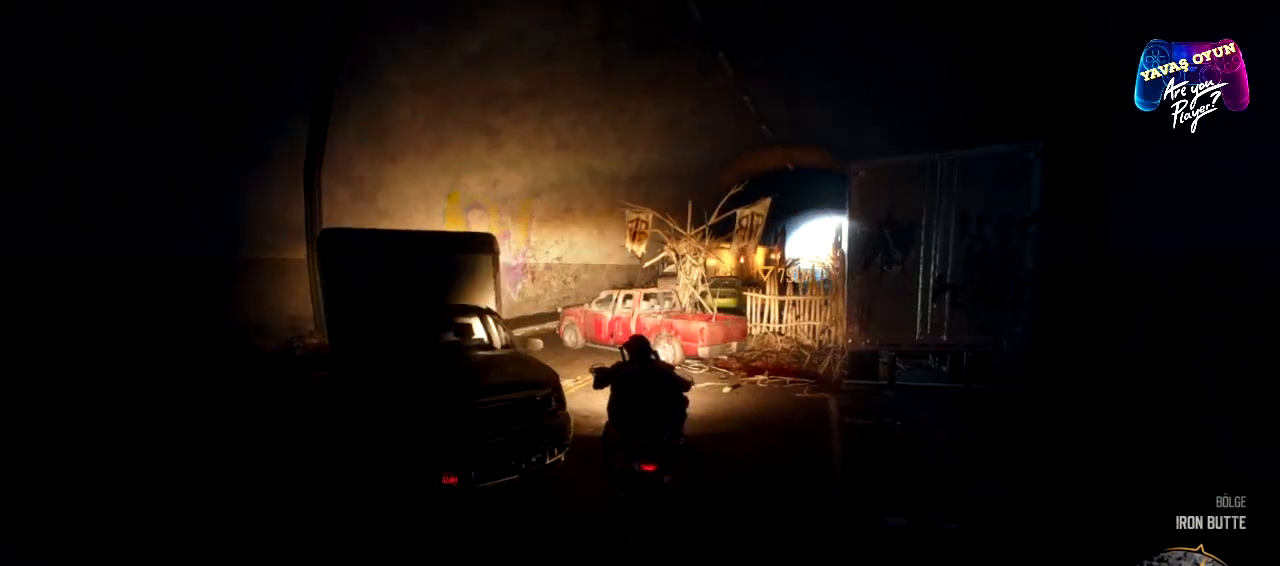
{"buttons": [], "left_stick": "left", "right_stick": "center", "events": [[67, "left_stick", "left"], [183, "left_stick", "center"], [317, "left_stick", "left"]]}
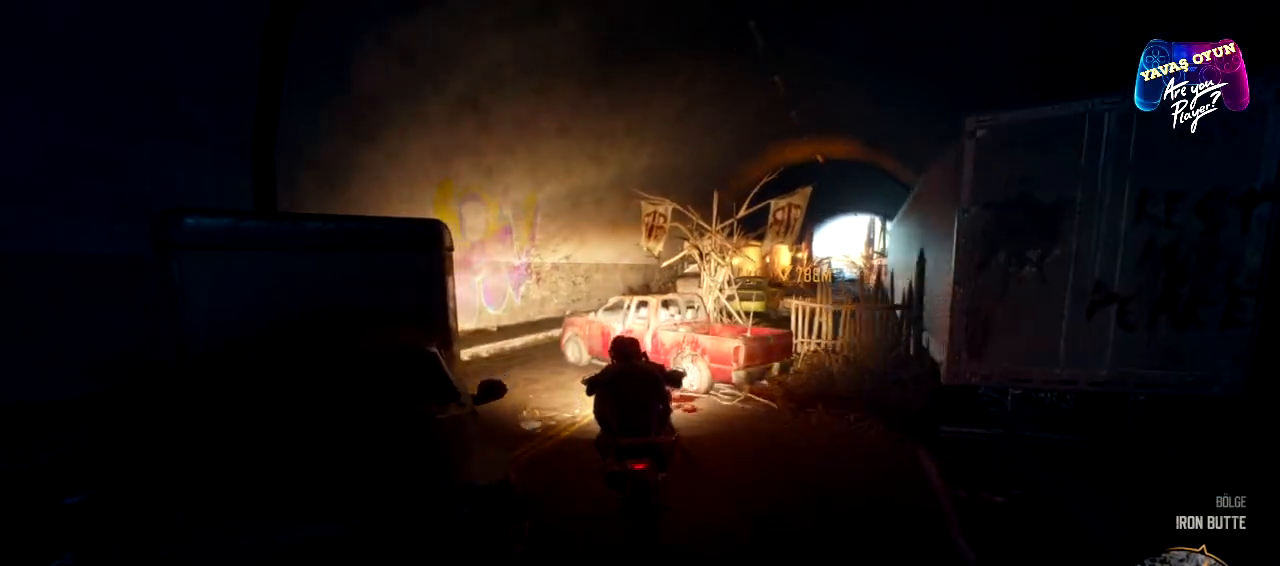
{"buttons": [], "left_stick": "left", "right_stick": "center", "events": [[17, "left_stick", "center"], [100, "left_stick", "left"], [333, "left_stick", "center"], [500, "left_stick", "left"]]}
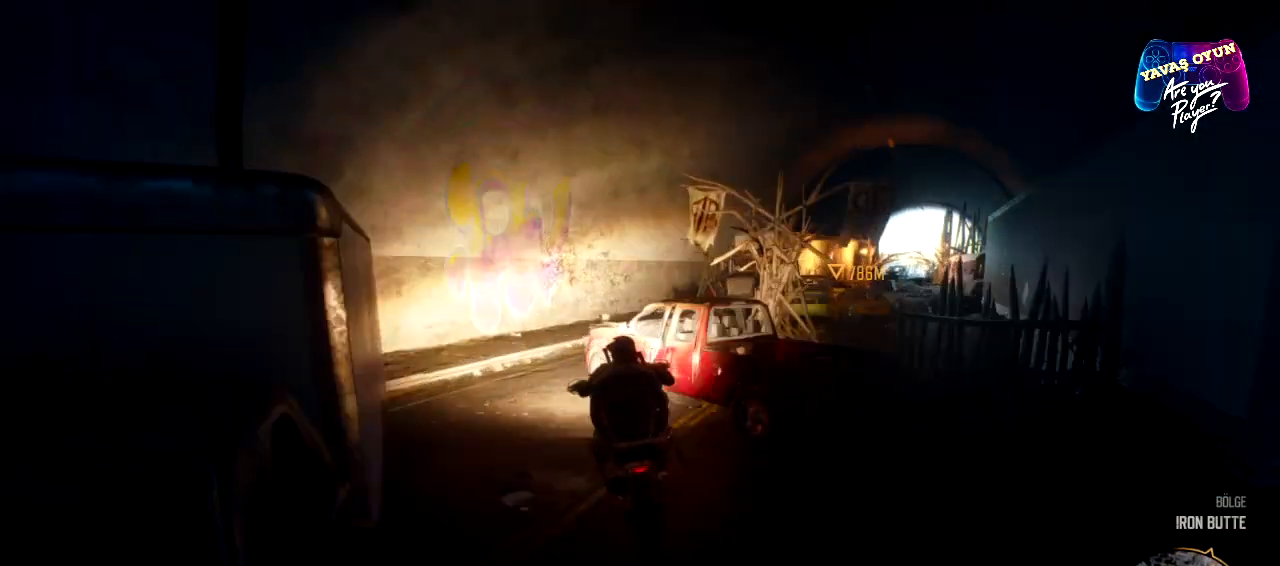
{"buttons": [], "left_stick": "center", "right_stick": "center", "events": [[367, "left_stick", "center"]]}
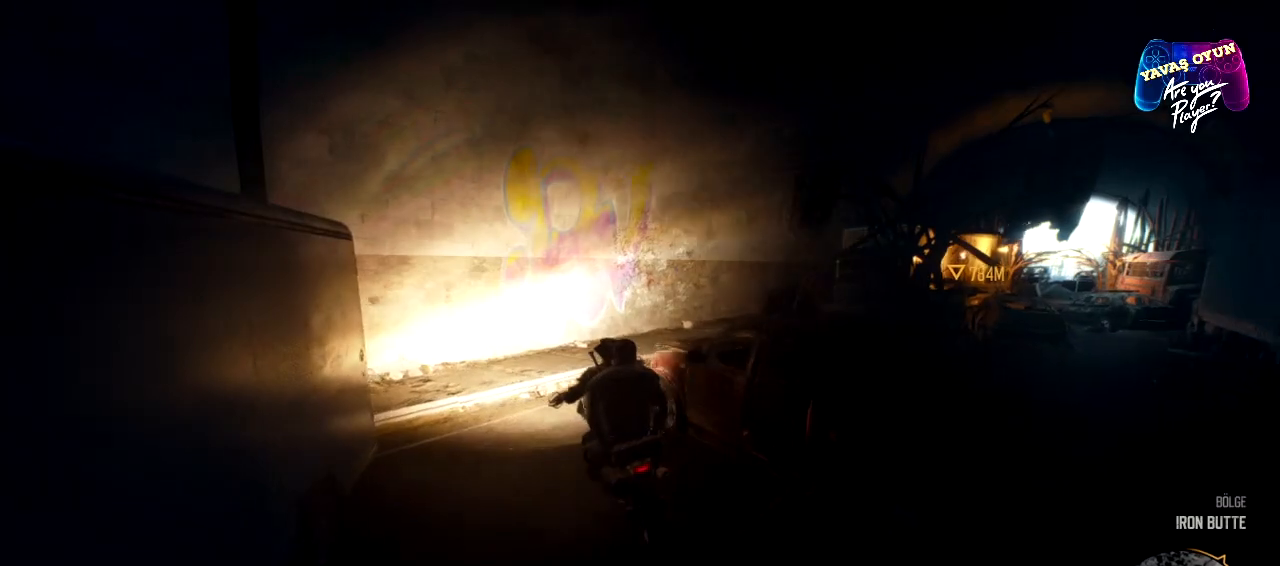
{"buttons": [], "left_stick": "right", "right_stick": "center", "events": [[400, "left_stick", "right"]]}
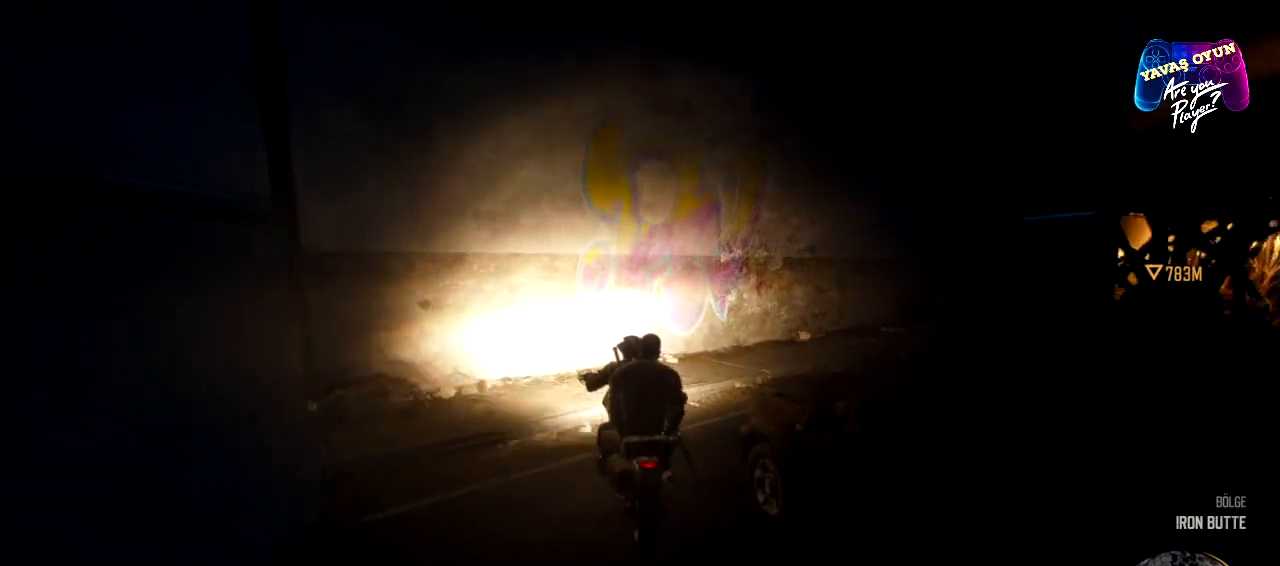
{"buttons": [], "left_stick": "down-right", "right_stick": "center", "events": [[200, "left_stick", "down-right"]]}
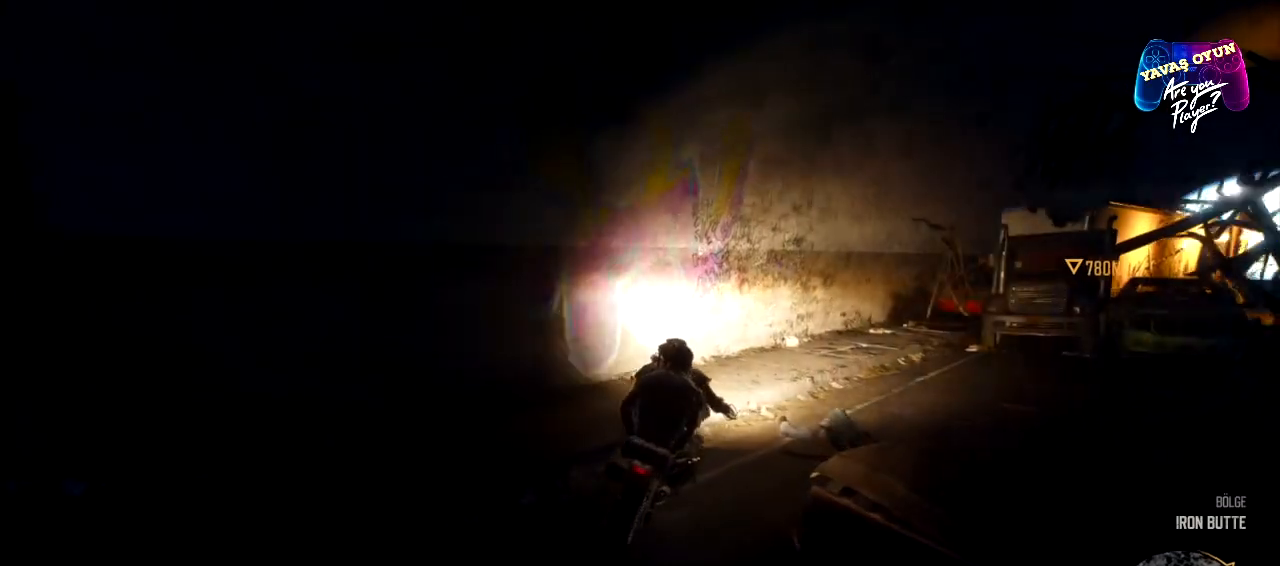
{"buttons": [], "left_stick": "center", "right_stick": "center", "events": [[483, "left_stick", "center"]]}
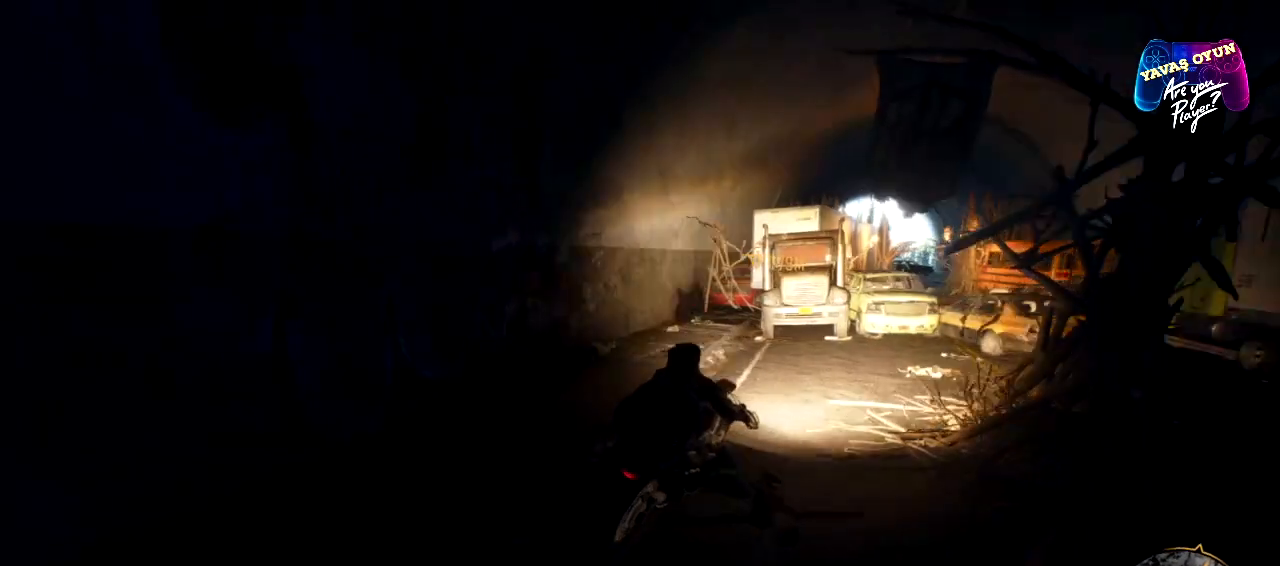
{"buttons": [], "left_stick": "right", "right_stick": "center", "events": [[333, "left_stick", "right"]]}
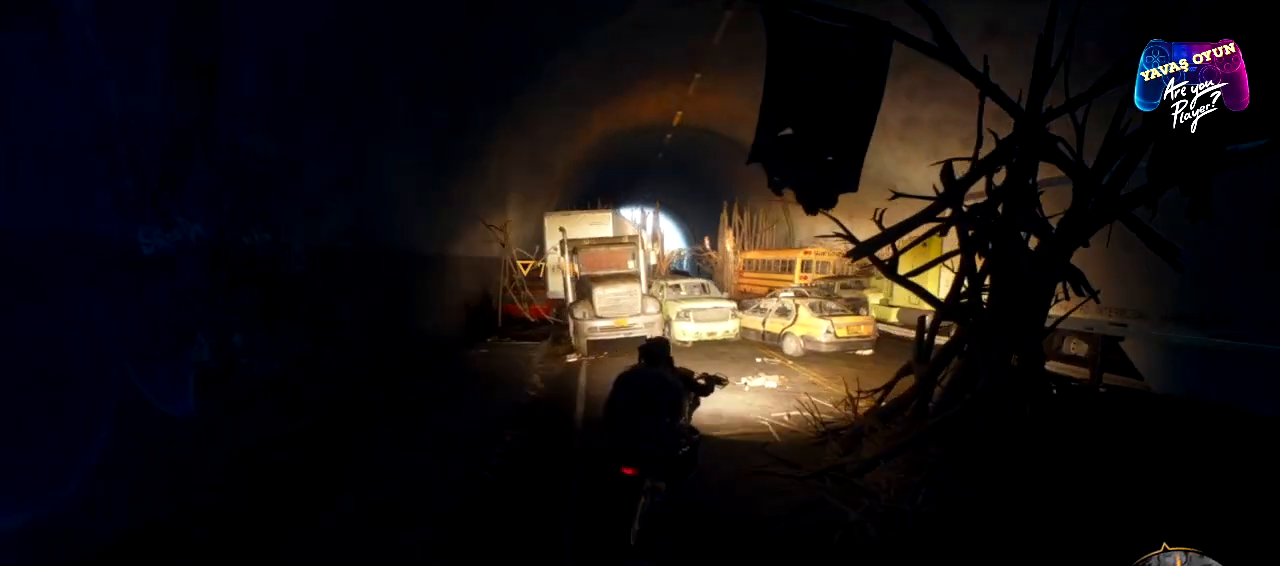
{"buttons": [], "left_stick": "right", "right_stick": "center", "events": [[33, "left_stick", "center"], [450, "left_stick", "right"]]}
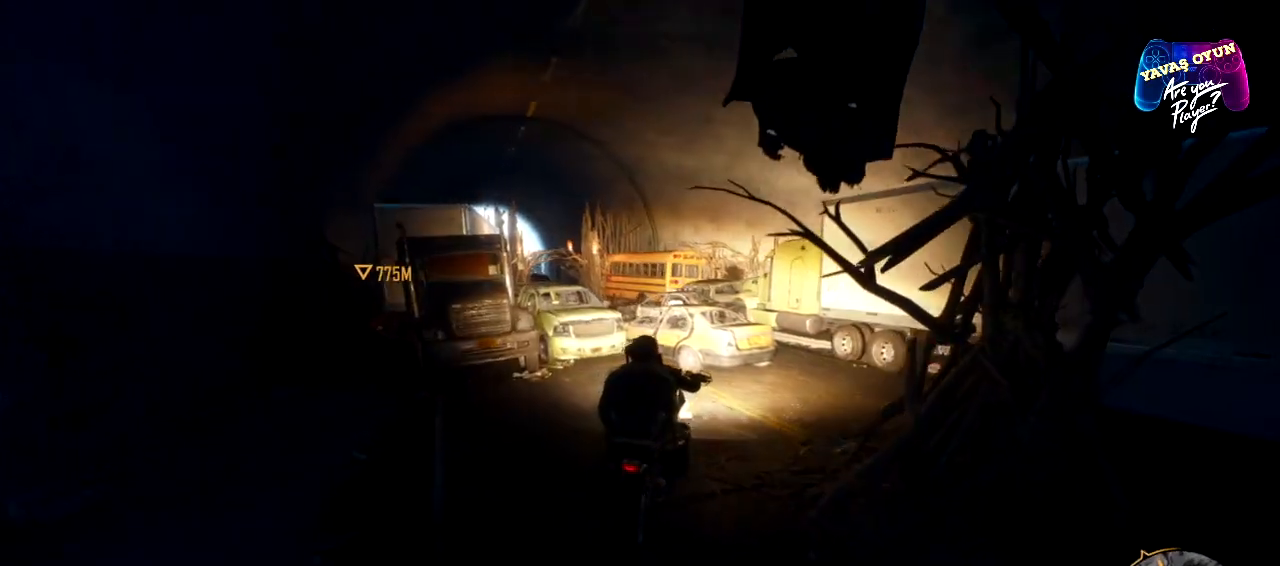
{"buttons": [], "left_stick": "center", "right_stick": "center", "events": [[400, "left_stick", "center"]]}
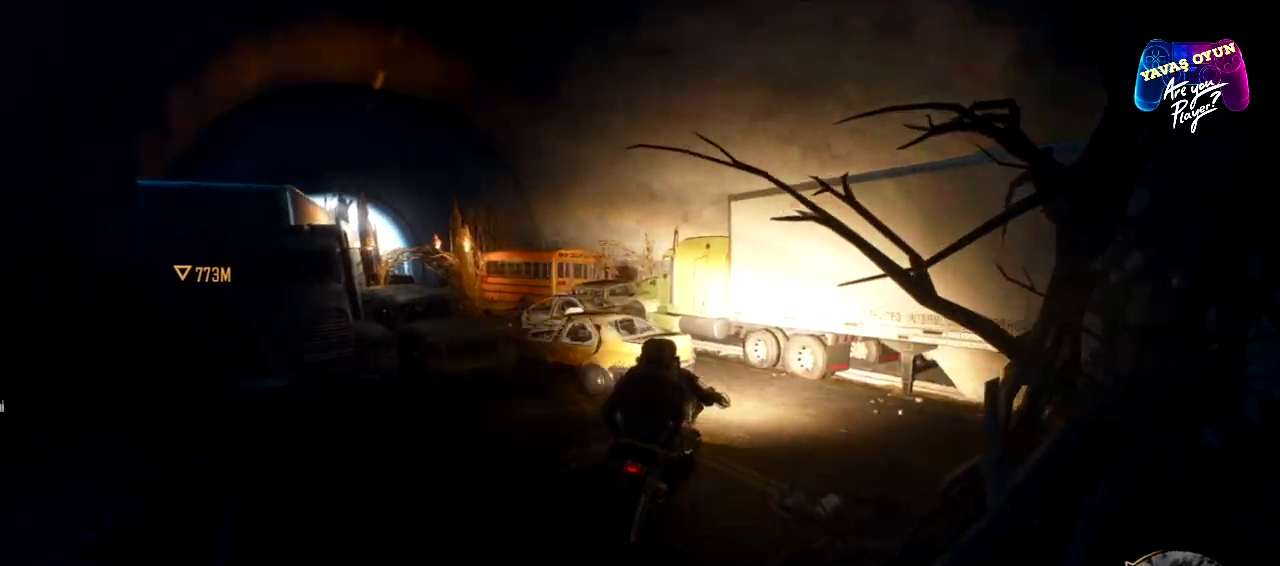
{"buttons": [], "left_stick": "center", "right_stick": "center", "events": []}
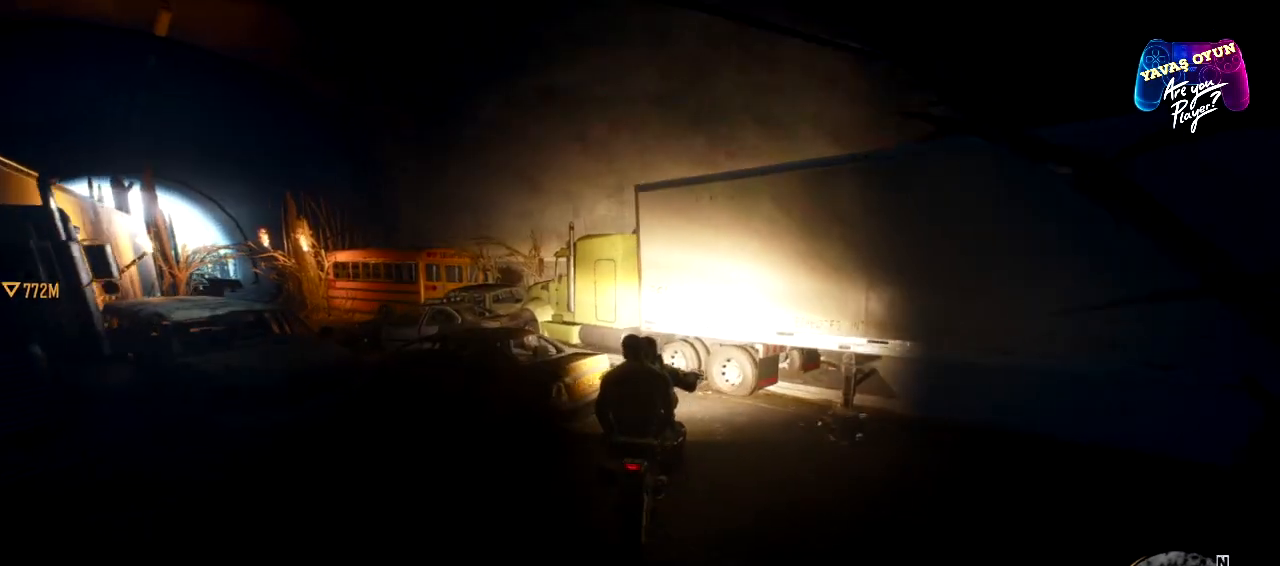
{"buttons": [], "left_stick": "center", "right_stick": "center", "events": [[100, "left_stick", "left"], [467, "left_stick", "center"]]}
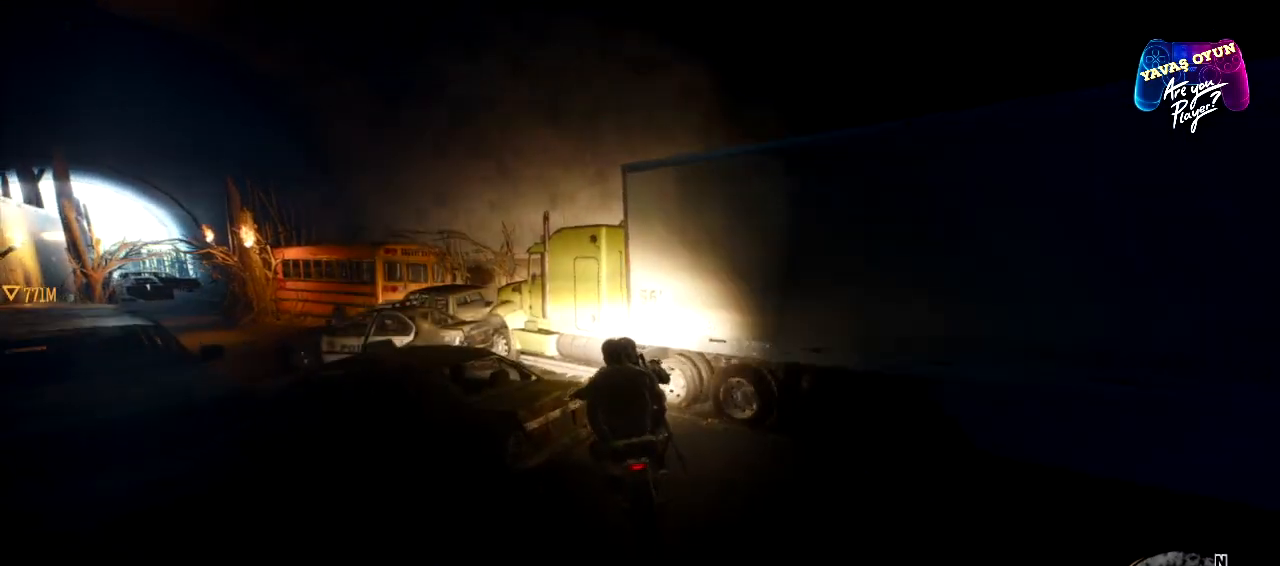
{"buttons": [], "left_stick": "center", "right_stick": "center", "events": []}
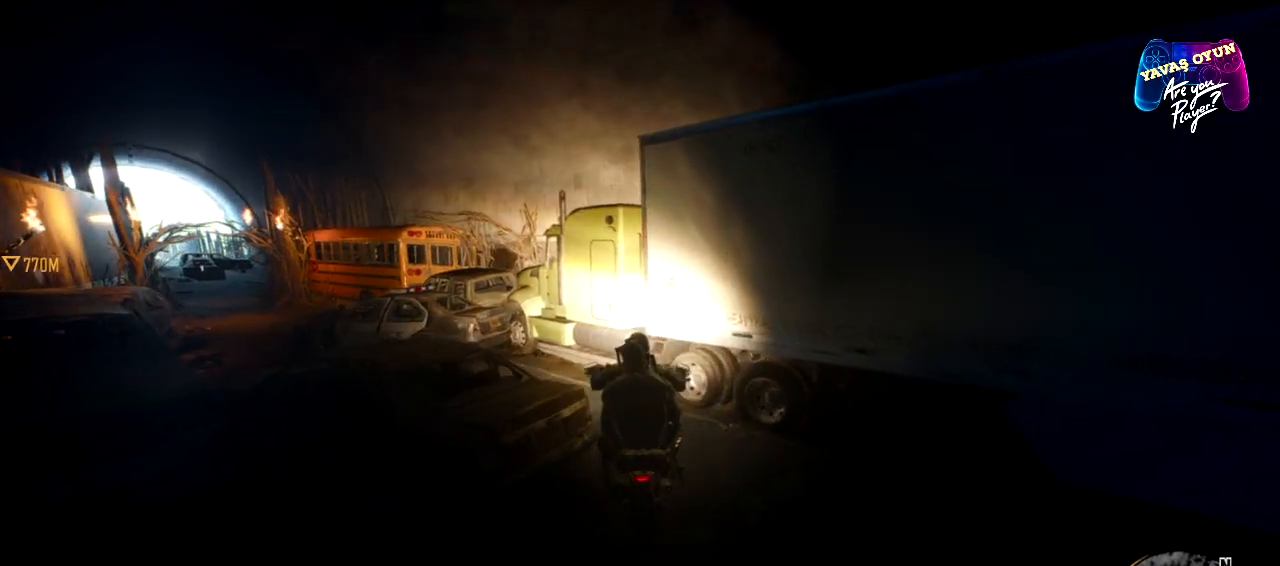
{"buttons": ["R2"], "left_stick": "center", "right_stick": "center", "events": [[17, "left_stick", "left"], [350, "R2", "down"], [350, "left_stick", "center"]]}
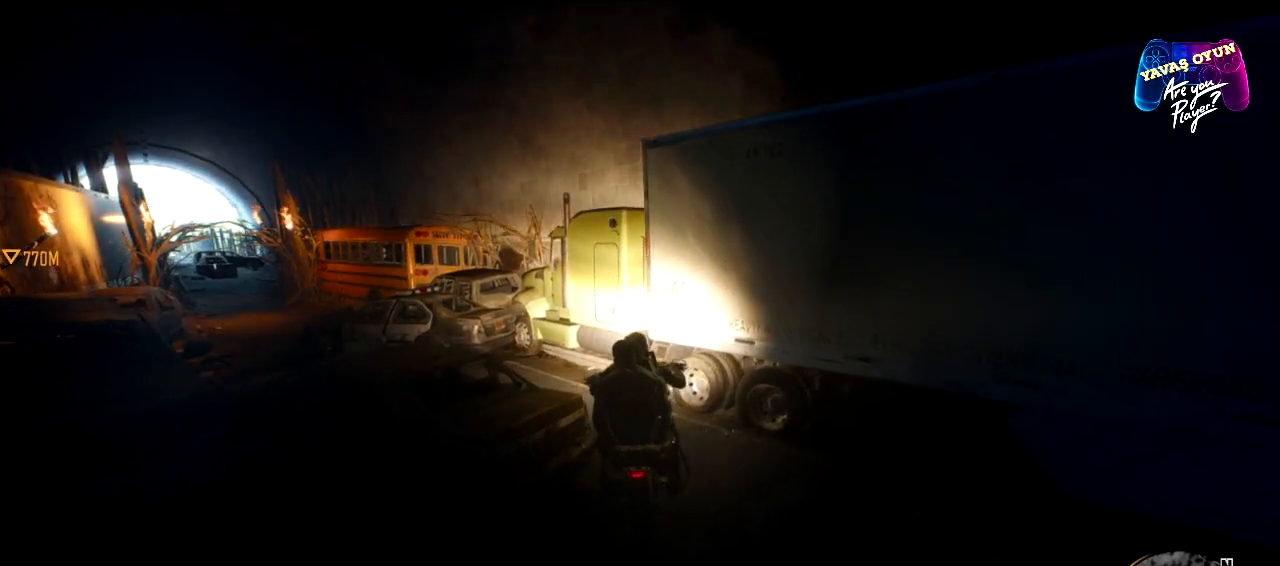
{"buttons": [], "left_stick": "left", "right_stick": "center", "events": [[283, "left_stick", "left"], [400, "R2", "up"]]}
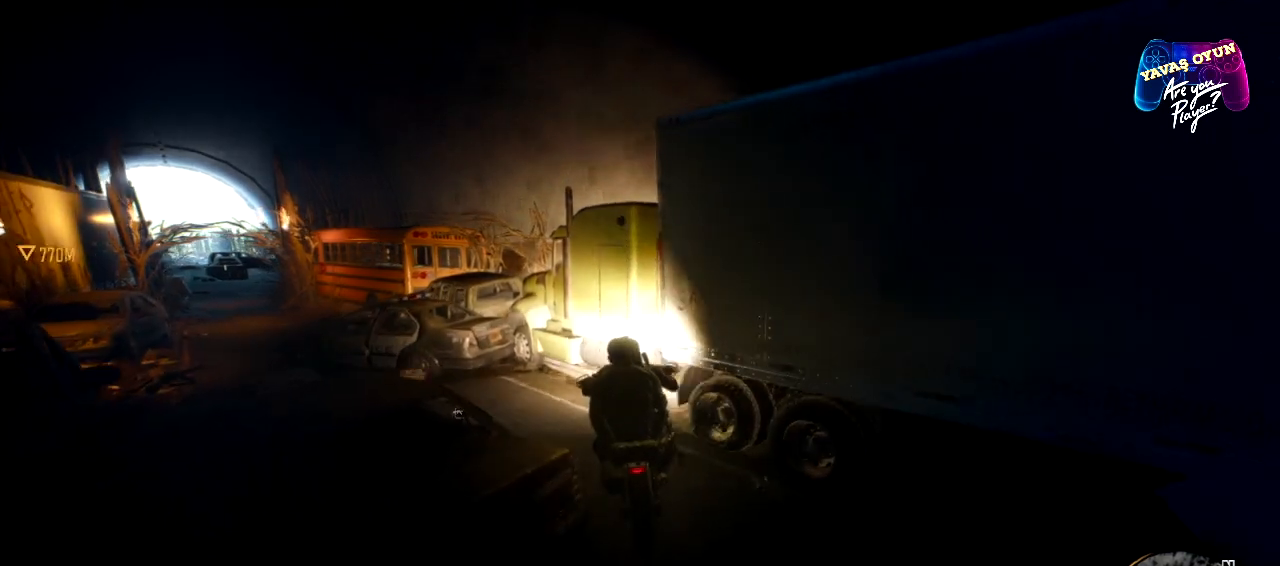
{"buttons": [], "left_stick": "left", "right_stick": "center", "events": []}
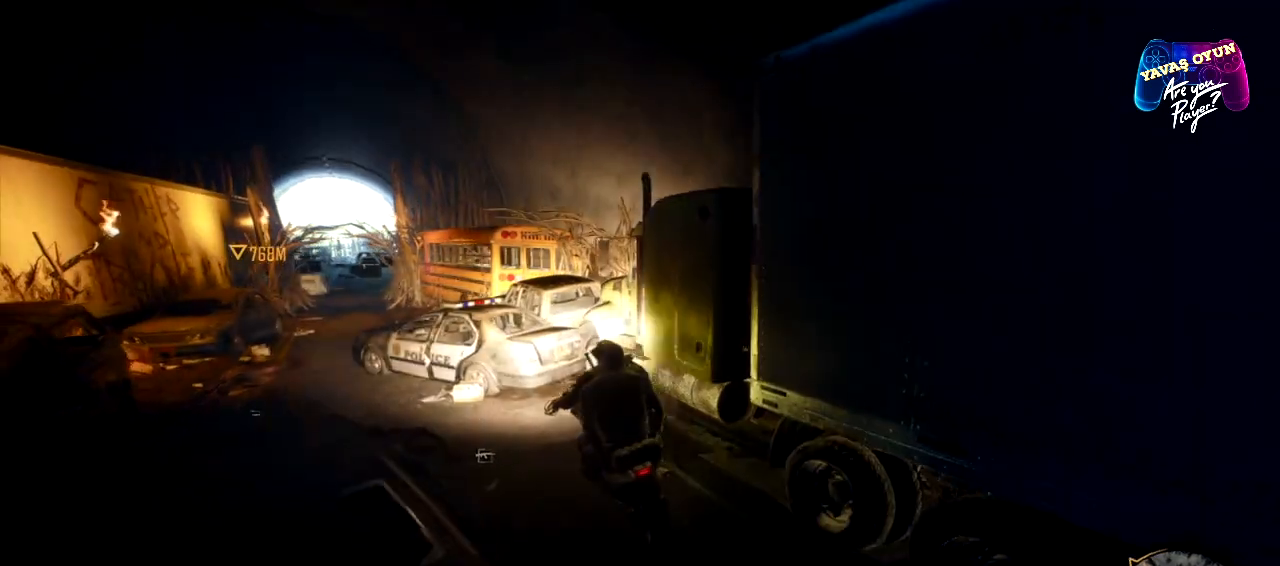
{"buttons": [], "left_stick": "center", "right_stick": "center", "events": [[400, "left_stick", "center"]]}
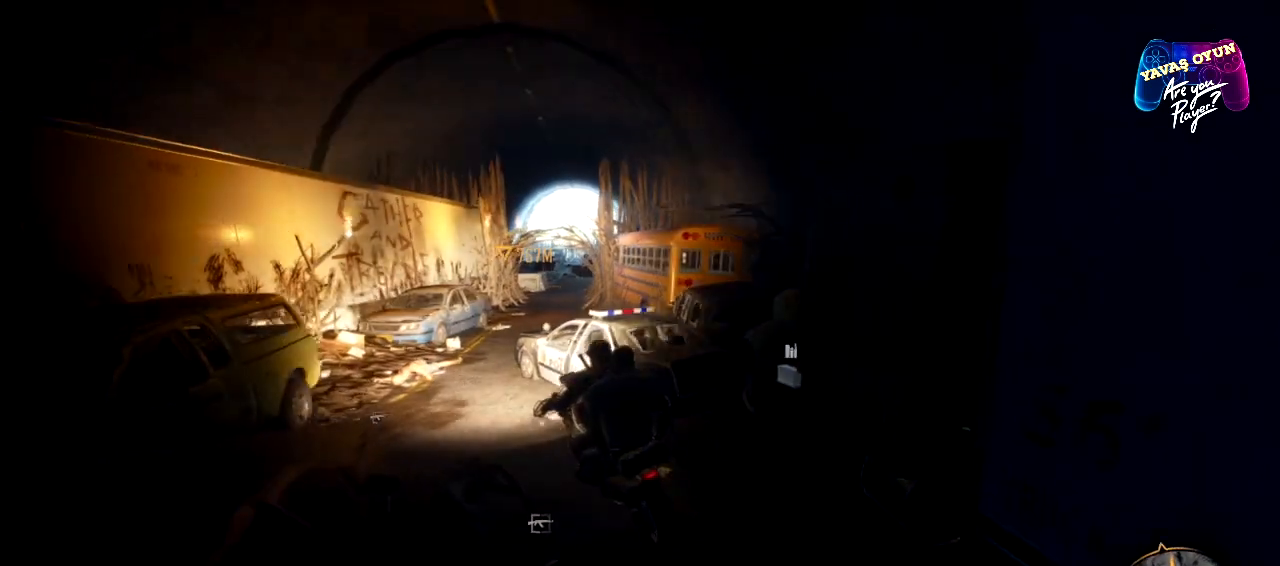
{"buttons": [], "left_stick": "center", "right_stick": "center", "events": []}
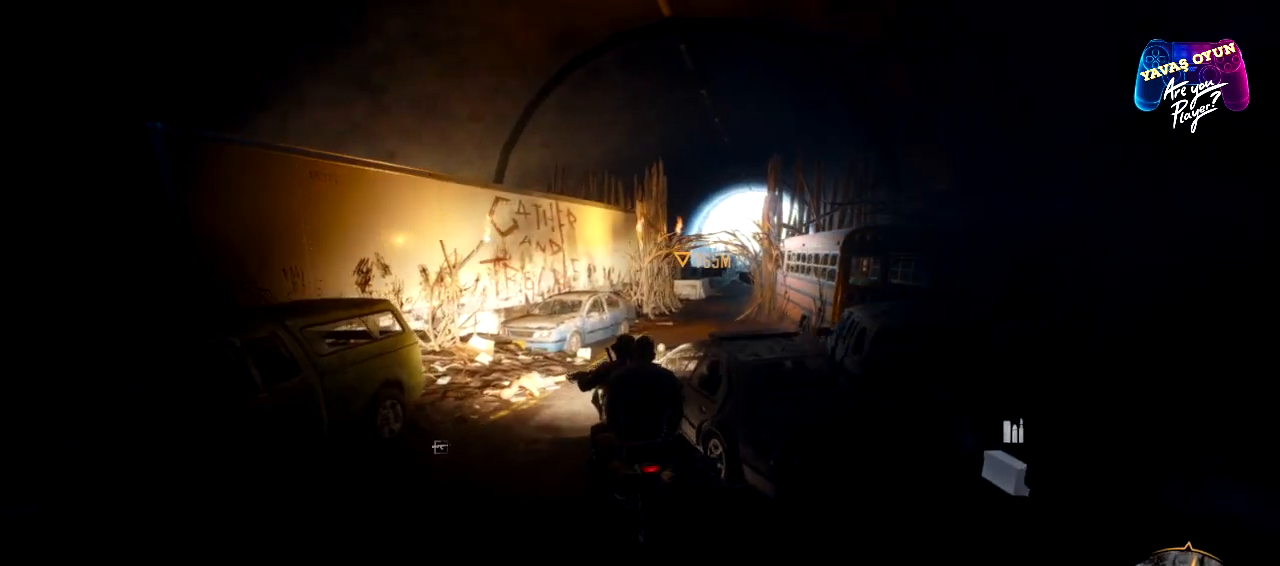
{"buttons": [], "left_stick": "center", "right_stick": "center", "events": []}
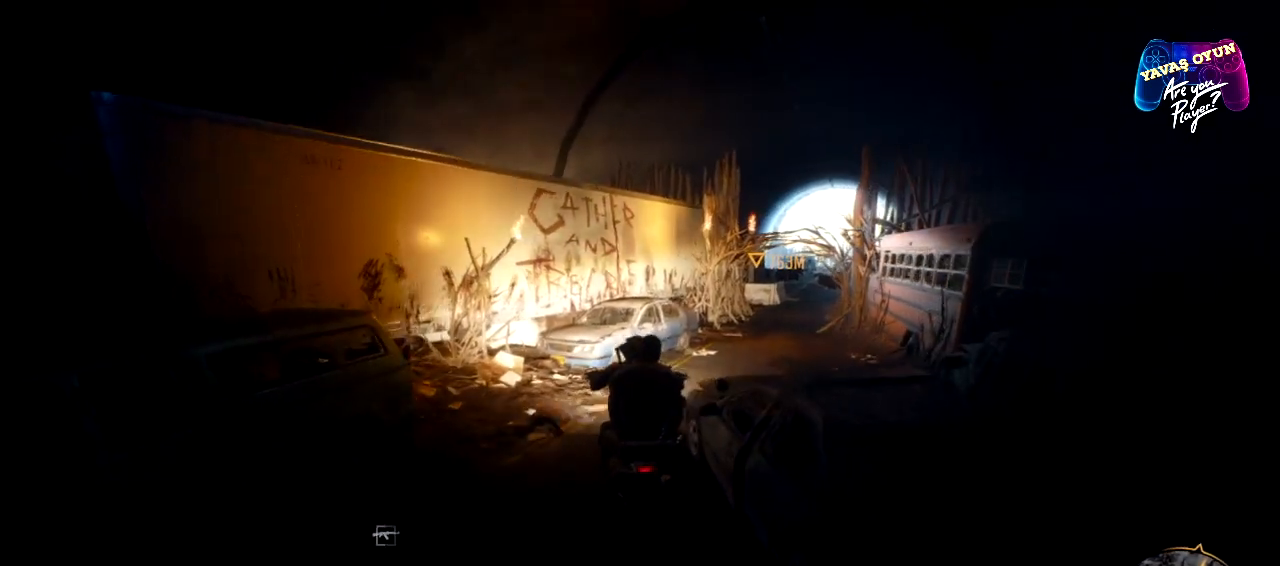
{"buttons": [], "left_stick": "right", "right_stick": "center", "events": [[50, "left_stick", "right"]]}
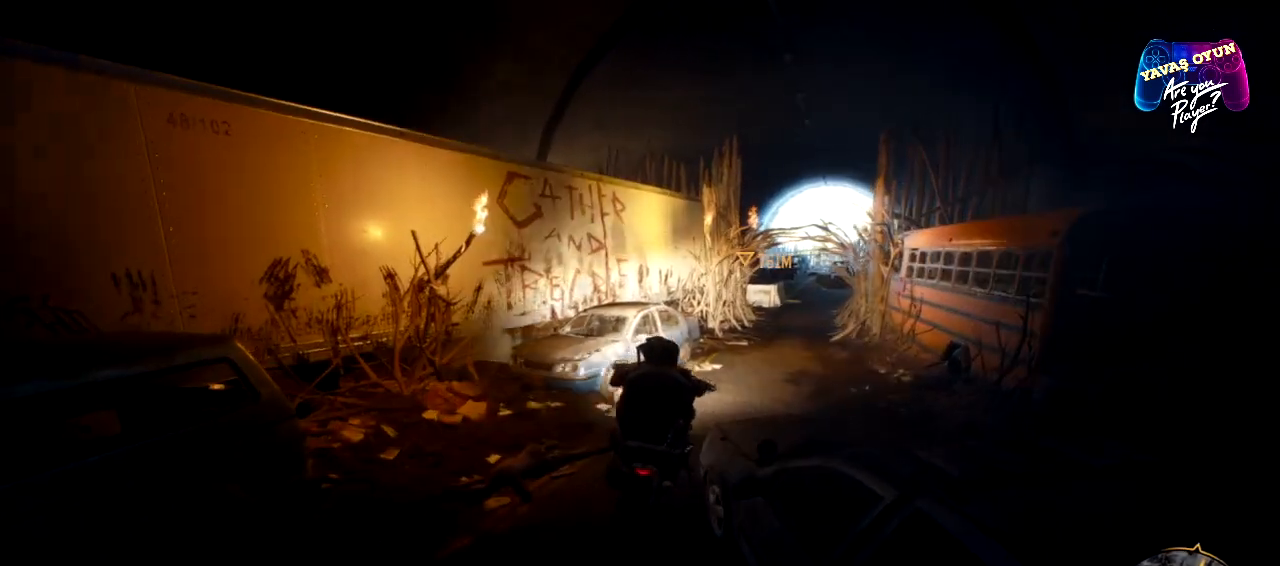
{"buttons": ["R2"], "left_stick": "center", "right_stick": "center", "events": [[117, "left_stick", "center"], [133, "R2", "down"]]}
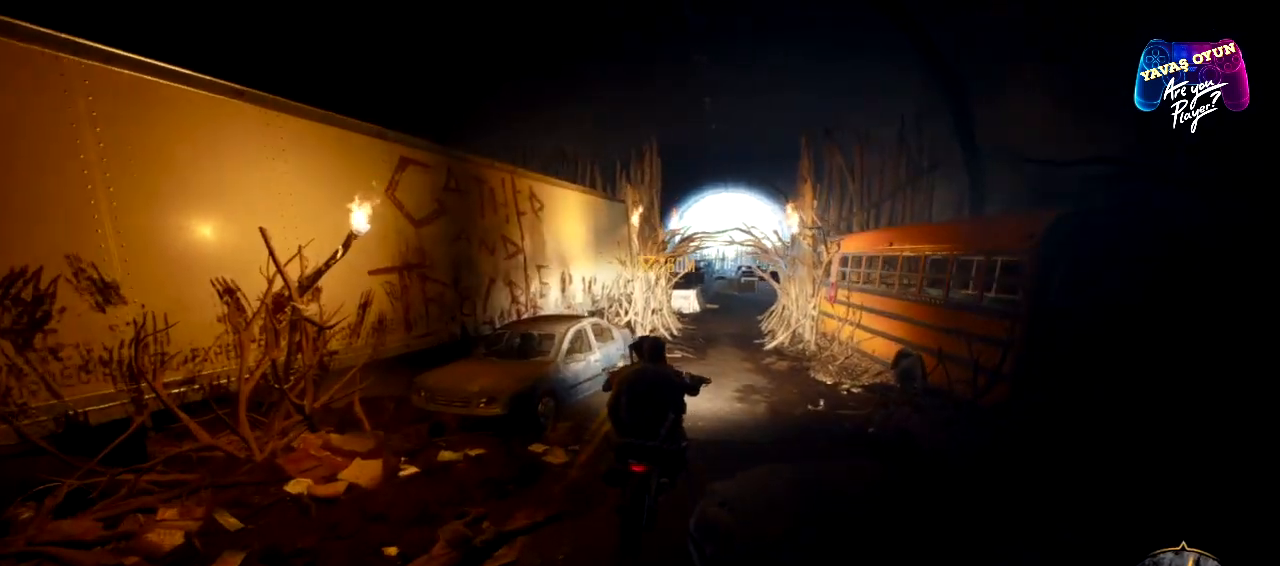
{"buttons": [], "left_stick": "right", "right_stick": "center", "events": [[367, "left_stick", "right"], [467, "R2", "up"]]}
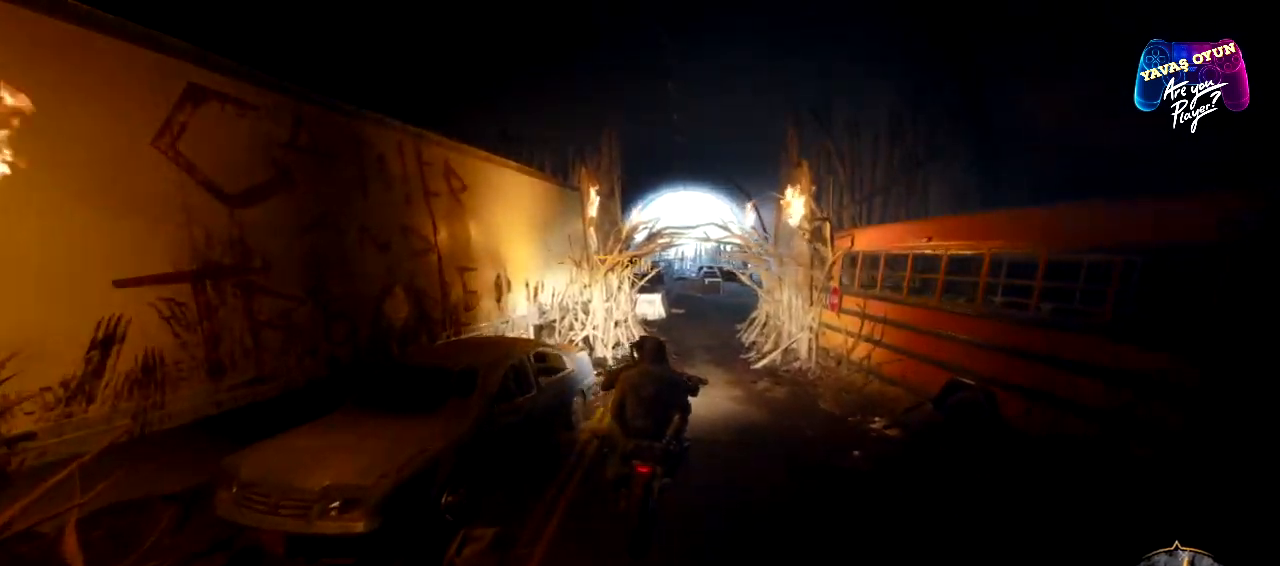
{"buttons": [], "left_stick": "center", "right_stick": "center", "events": [[83, "left_stick", "center"]]}
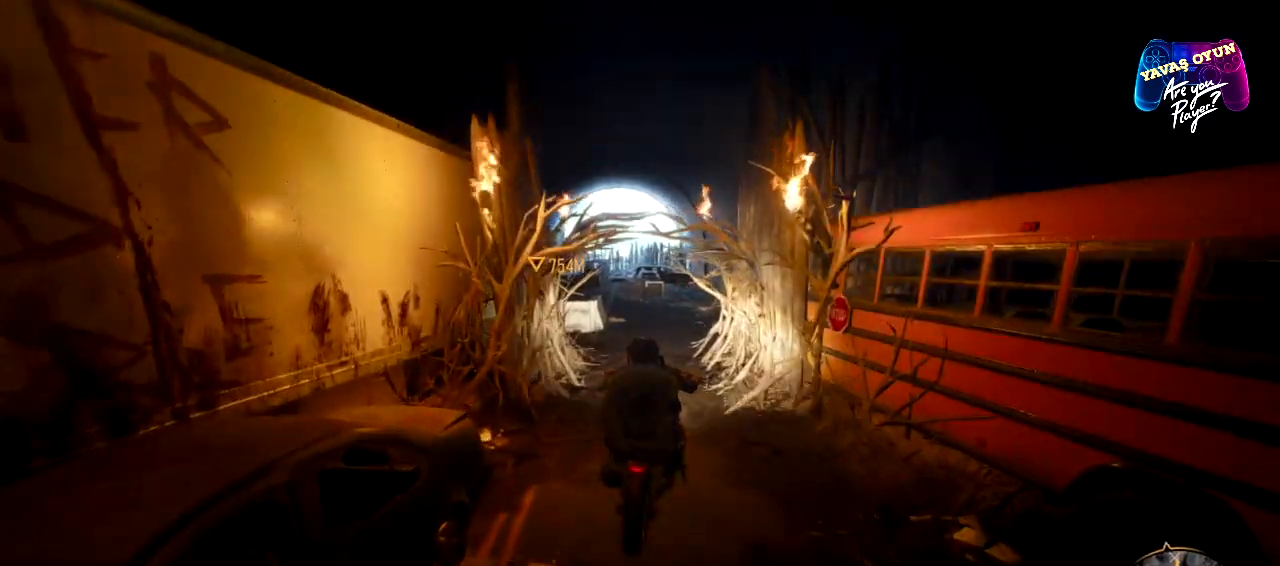
{"buttons": ["R2"], "left_stick": "left", "right_stick": "center", "events": [[83, "left_stick", "left"], [250, "R2", "down"], [283, "left_stick", "center"], [467, "left_stick", "left"]]}
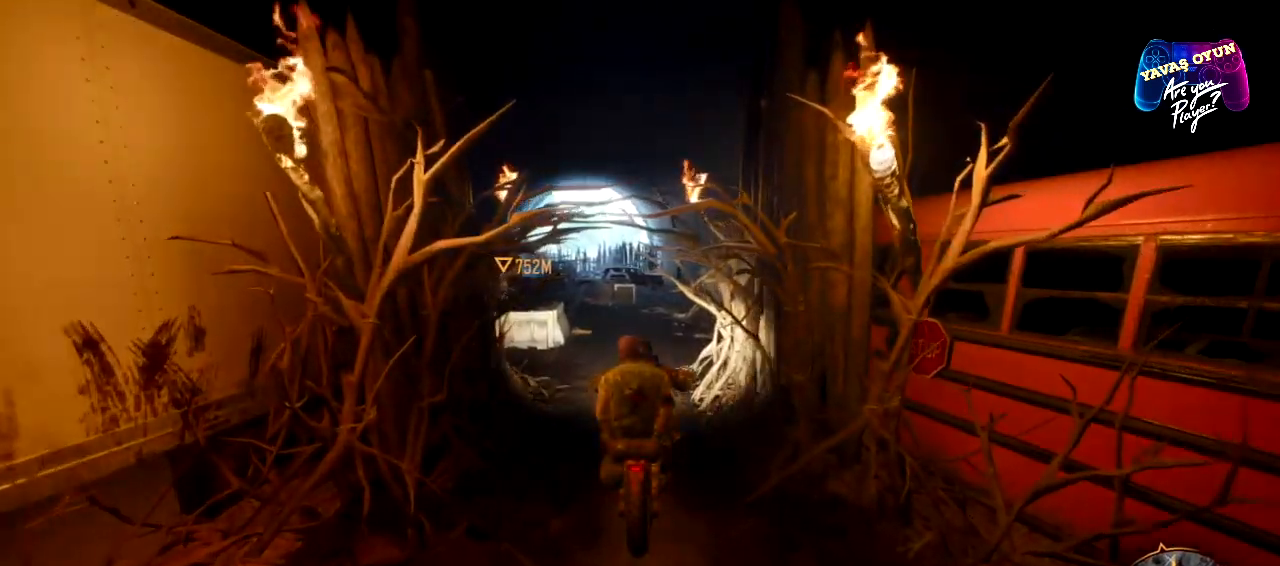
{"buttons": [], "left_stick": "center", "right_stick": "center", "events": [[133, "R2", "up"], [133, "left_stick", "center"]]}
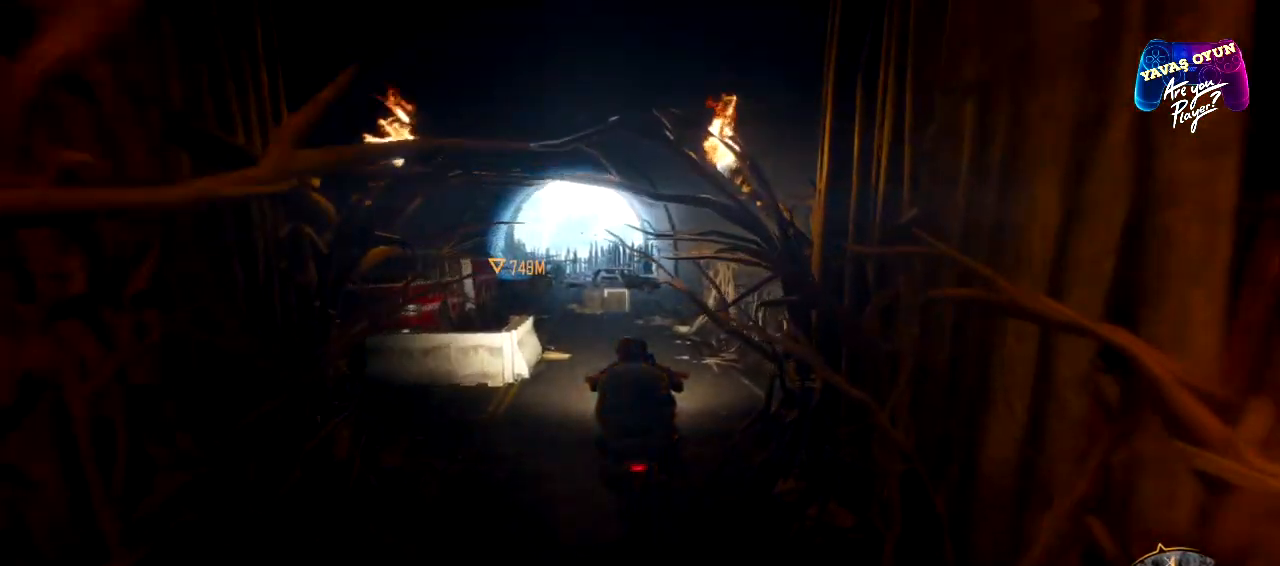
{"buttons": [], "left_stick": "center", "right_stick": "center", "events": []}
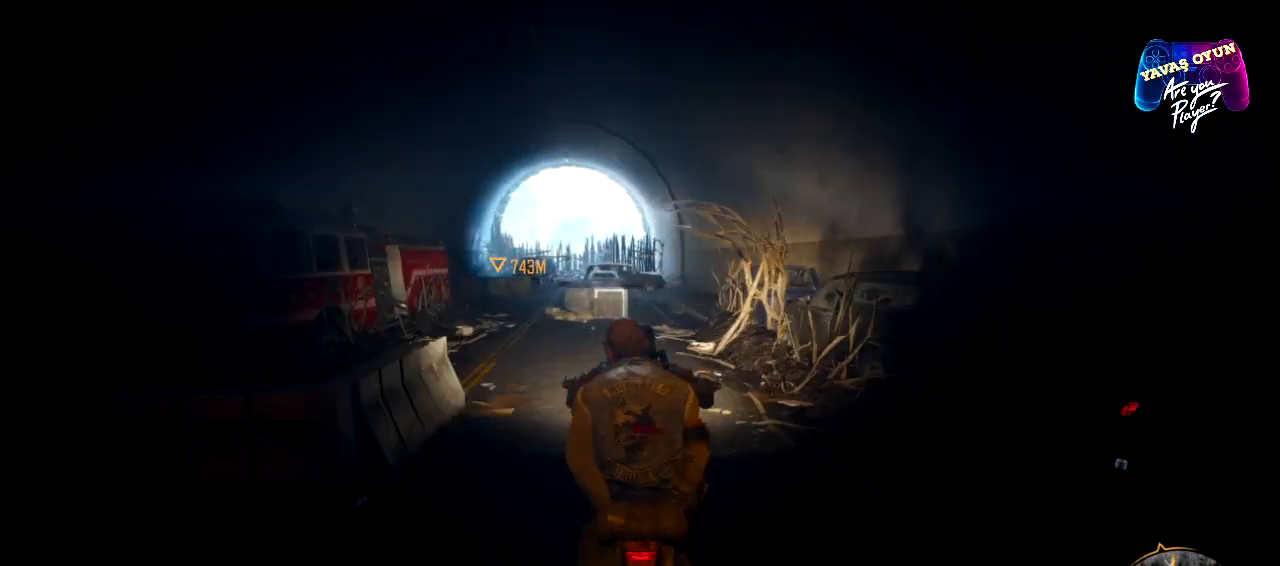
{"buttons": [], "left_stick": "right", "right_stick": "center", "events": [[467, "left_stick", "right"]]}